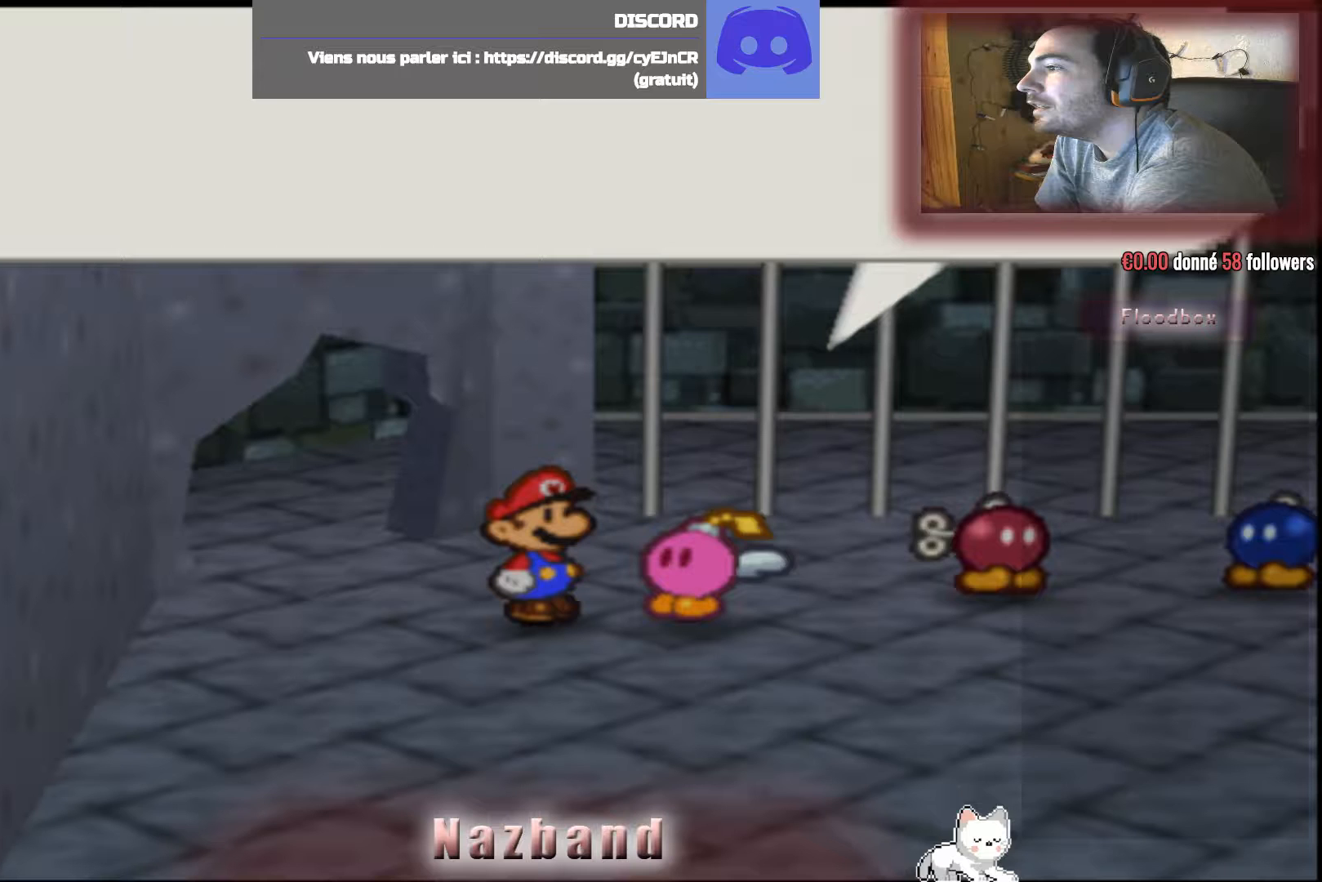
Gameplay with a controller (PlayStation layout); each line is a JSON object with the inputs held at the frame after it. "events" lists button and stick changes between this image and that frame as [ms after this image, input, new state], when the widget could be followed in between.
{"buttons": [], "left_stick": "center", "right_stick": "center", "events": [[67, "left_stick", "up-left"], [267, "left_stick", "center"]]}
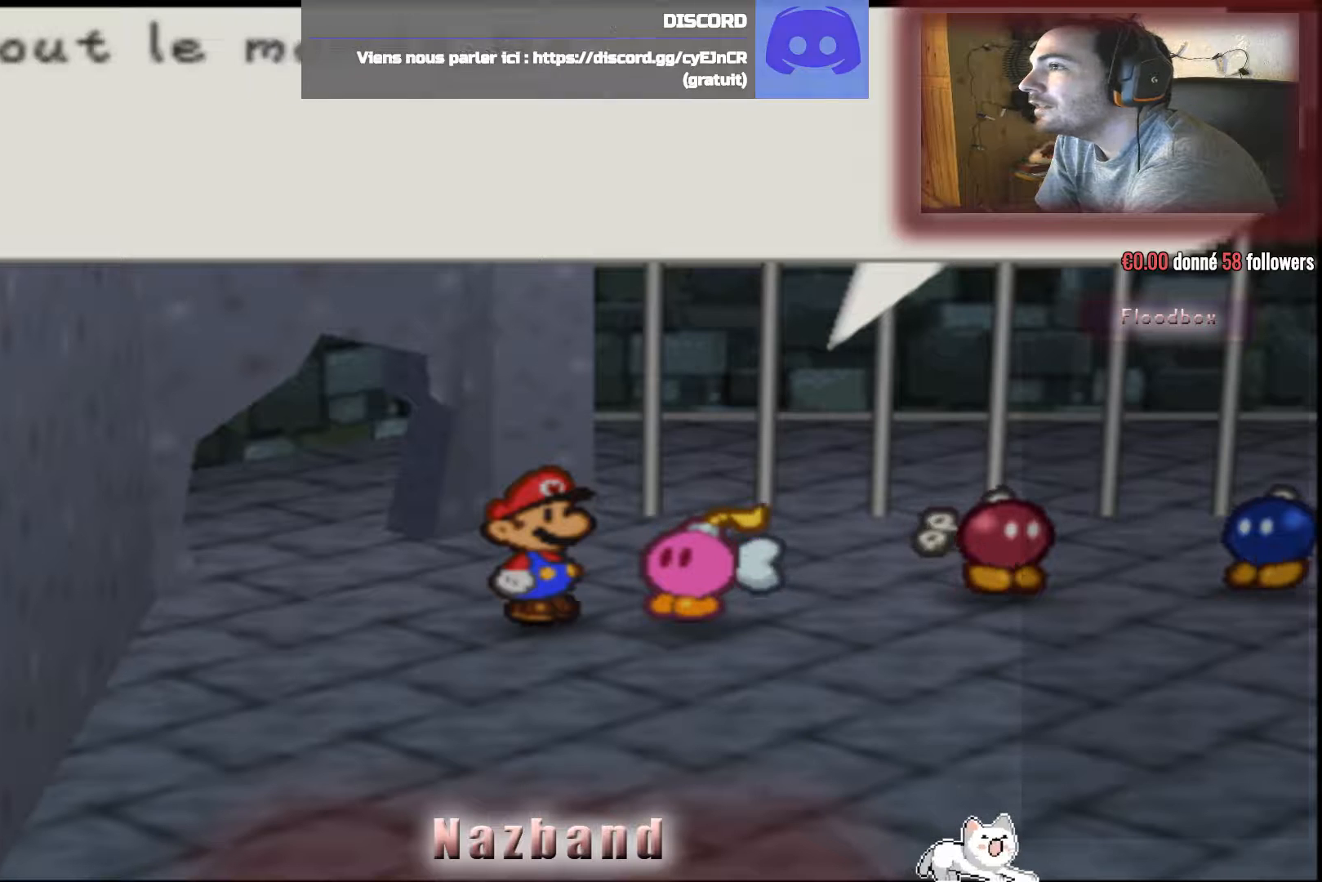
{"buttons": [], "left_stick": "center", "right_stick": "center", "events": [[334, "CROSS", "down"], [467, "CROSS", "up"]]}
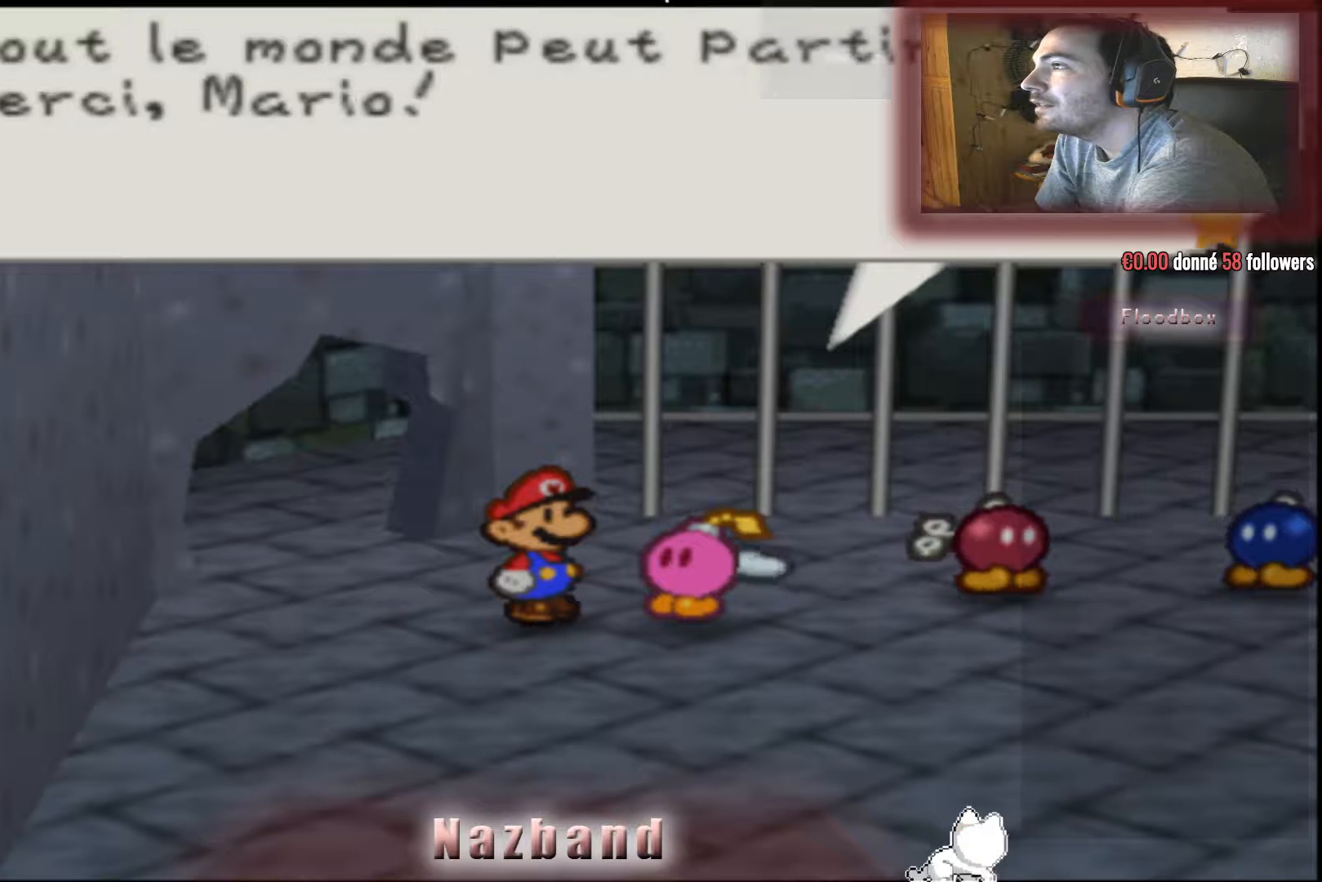
{"buttons": [], "left_stick": "center", "right_stick": "center", "events": []}
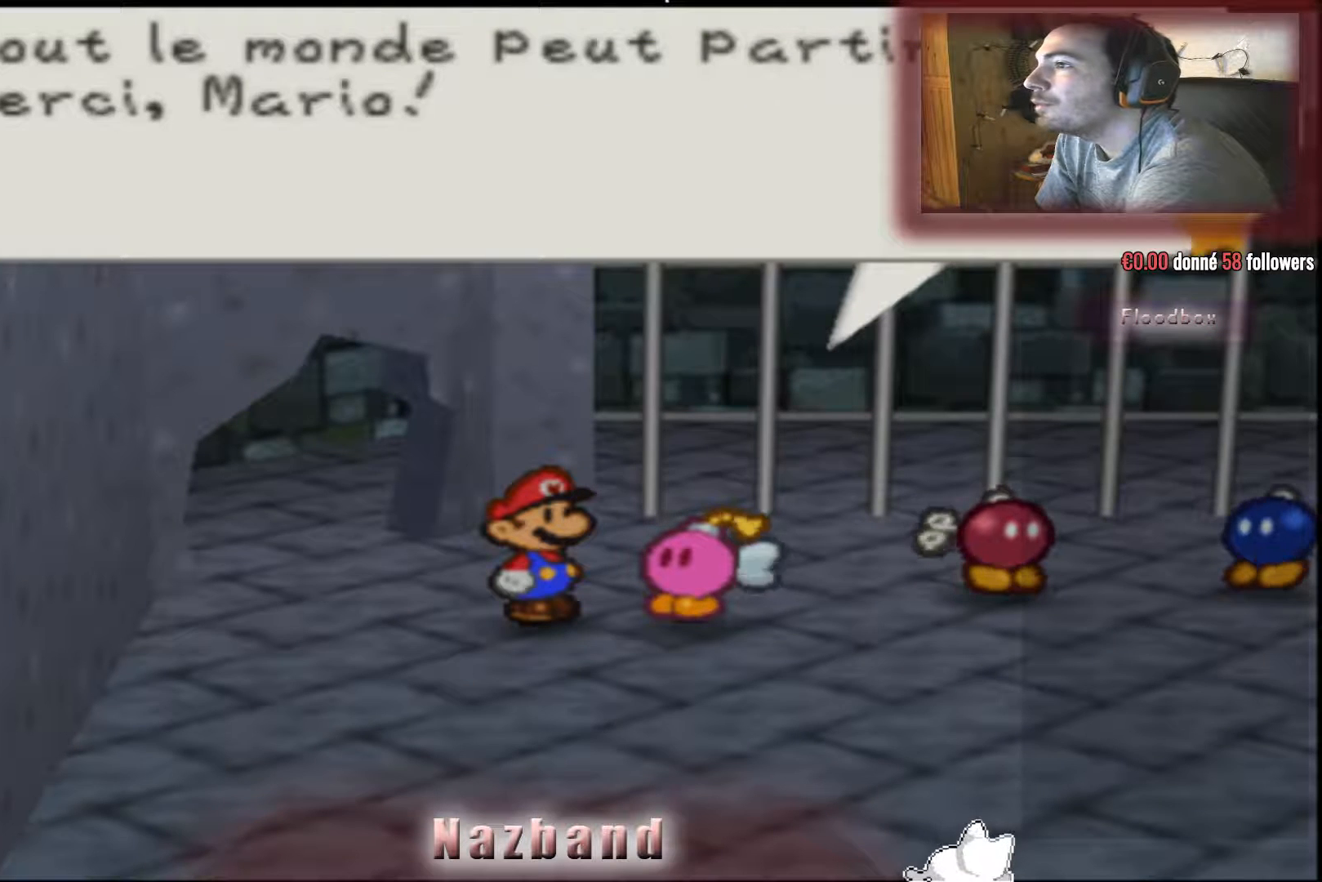
{"buttons": [], "left_stick": "up-left", "right_stick": "center", "events": [[67, "CROSS", "down"], [233, "CROSS", "up"], [300, "left_stick", "left"], [400, "left_stick", "up-left"]]}
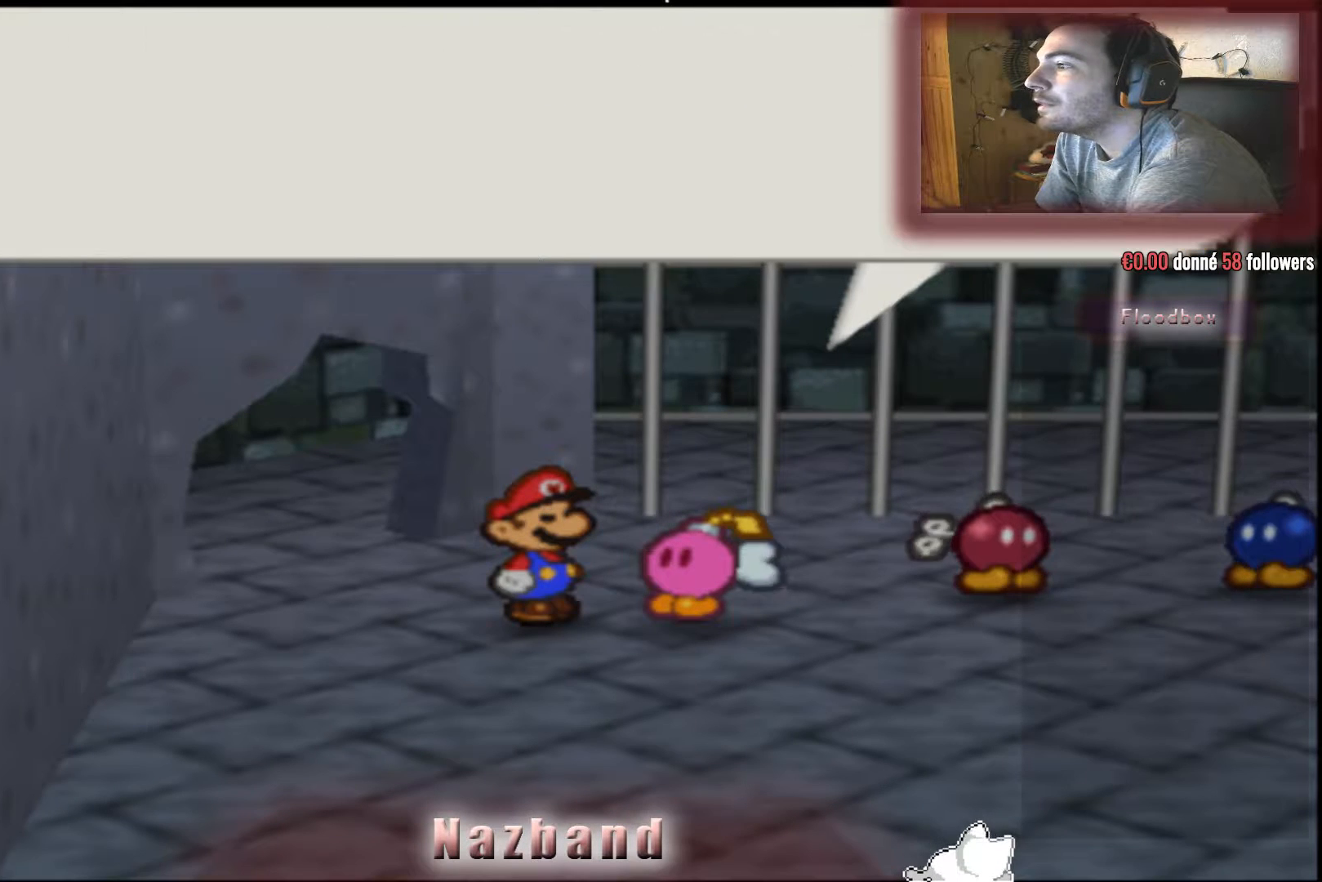
{"buttons": [], "left_stick": "center", "right_stick": "center", "events": [[201, "left_stick", "center"]]}
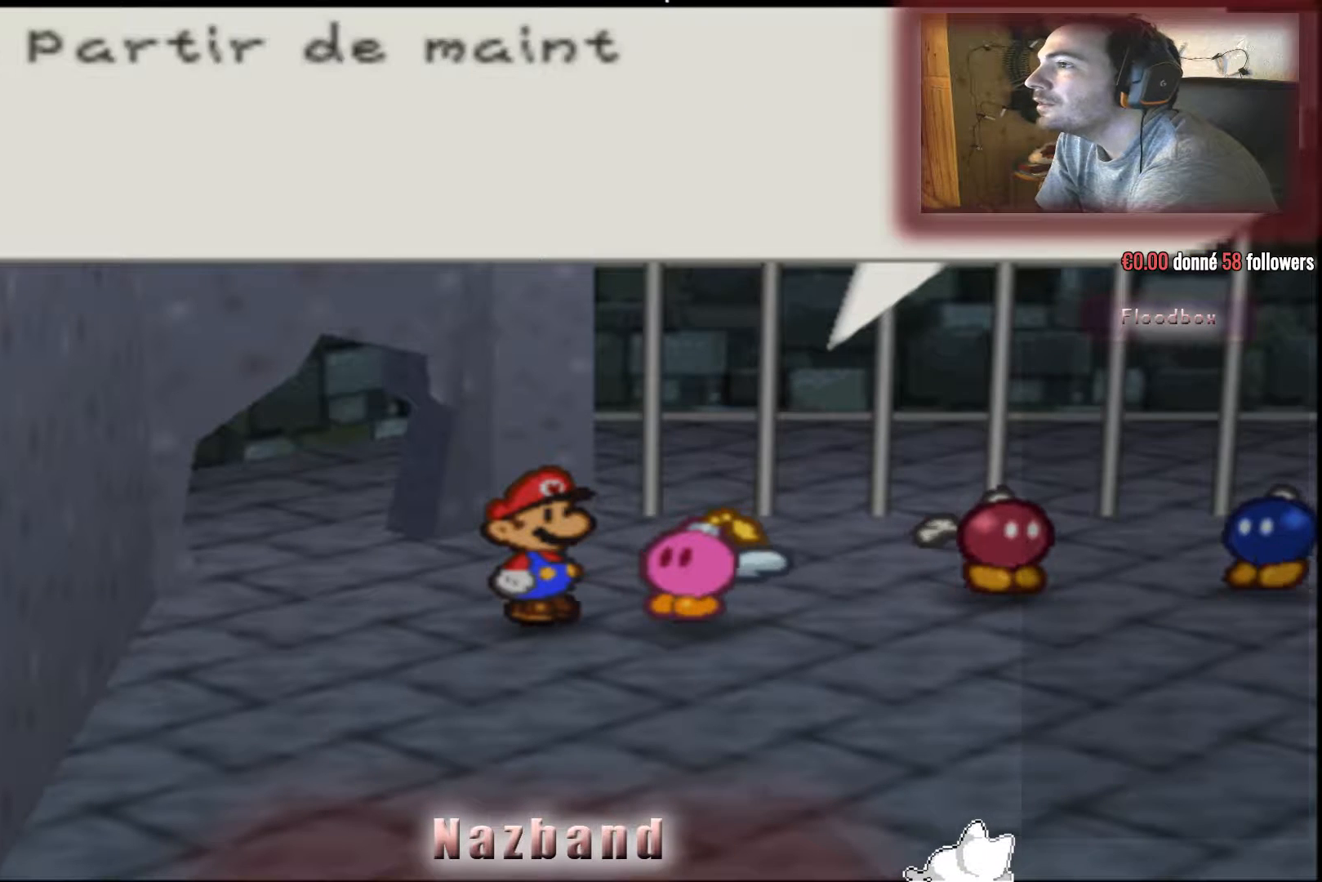
{"buttons": [], "left_stick": "center", "right_stick": "center", "events": [[33, "CROSS", "down"], [133, "left_stick", "right"], [167, "CROSS", "up"], [334, "left_stick", "center"]]}
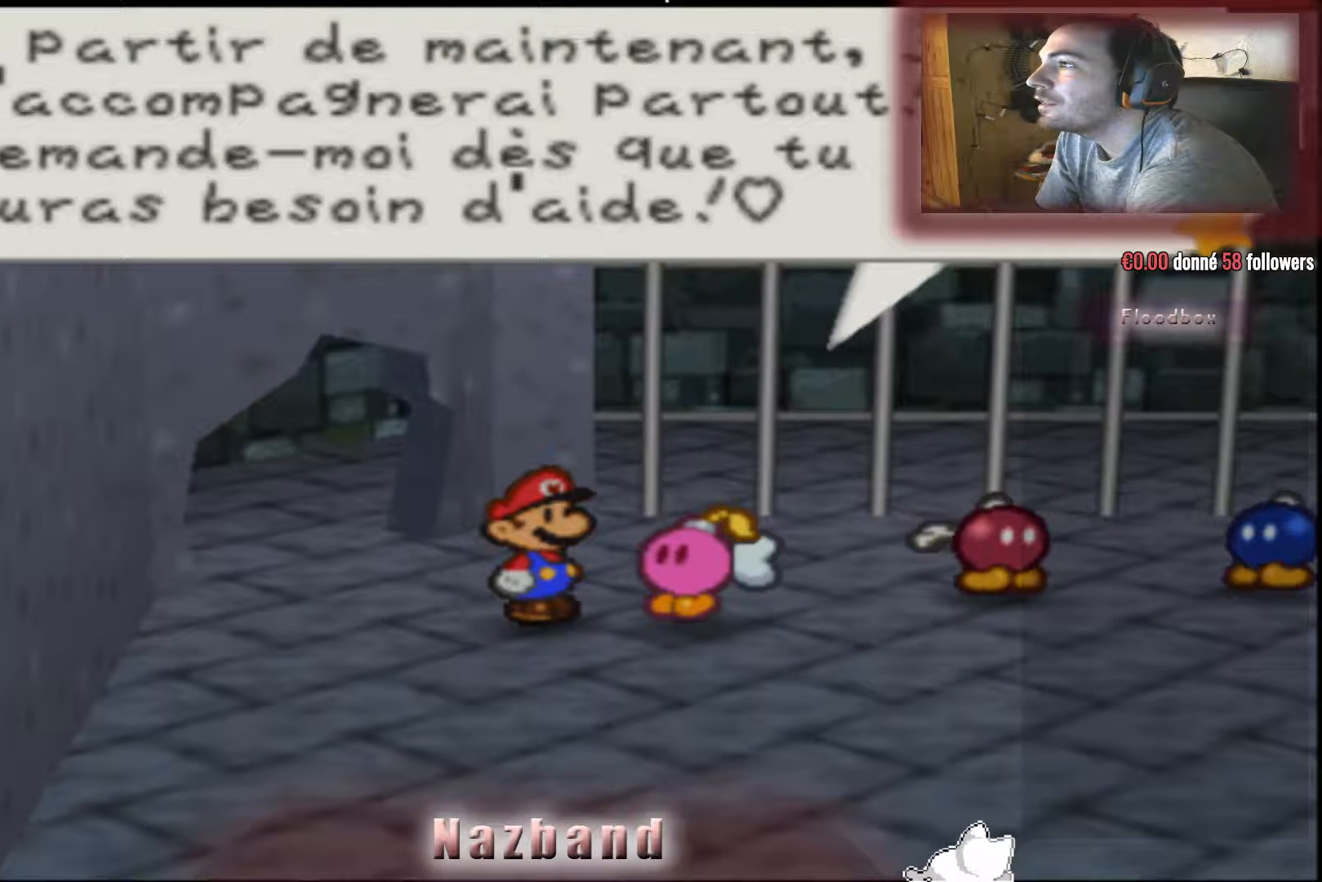
{"buttons": [], "left_stick": "center", "right_stick": "center", "events": []}
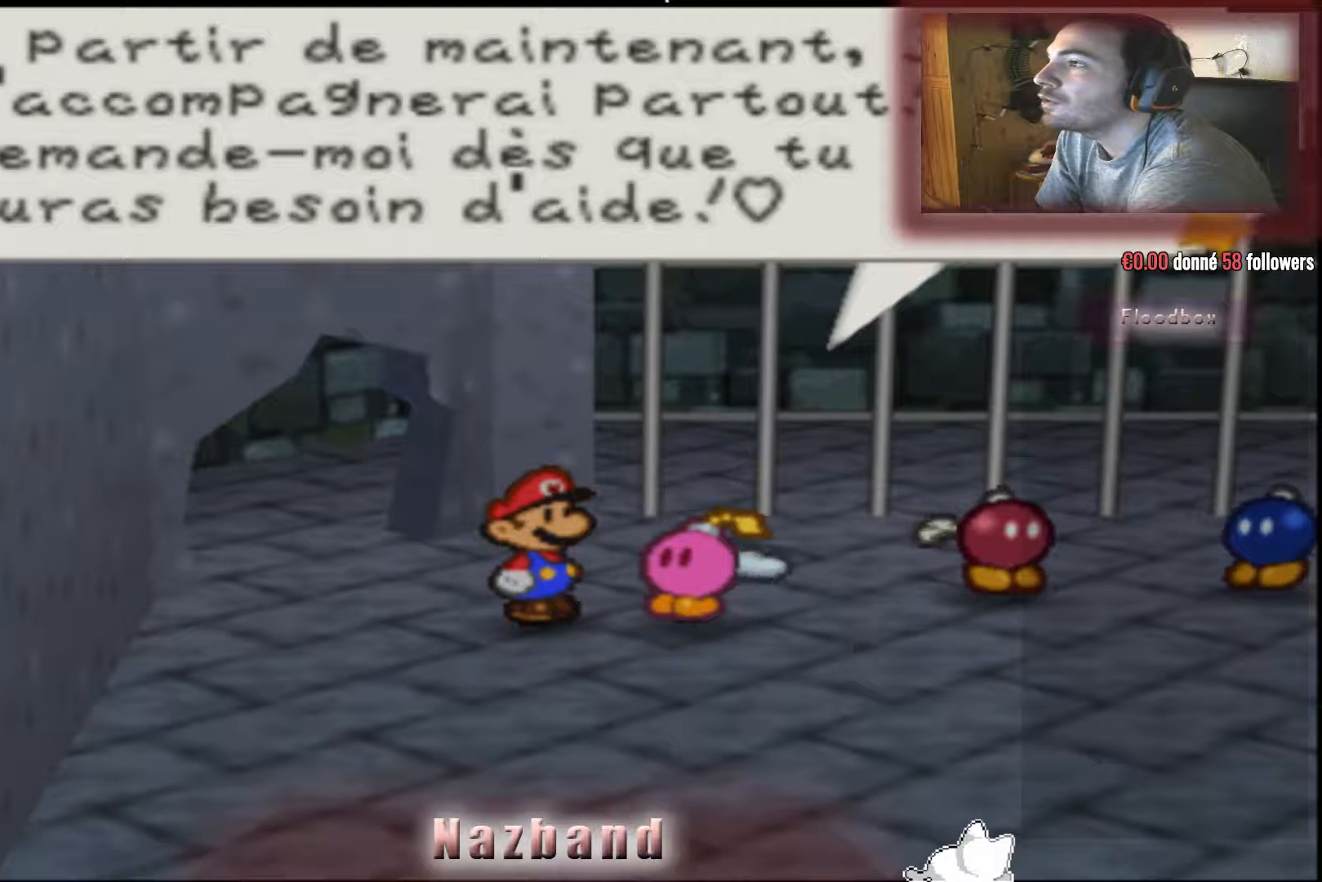
{"buttons": [], "left_stick": "right", "right_stick": "center", "events": [[467, "left_stick", "right"]]}
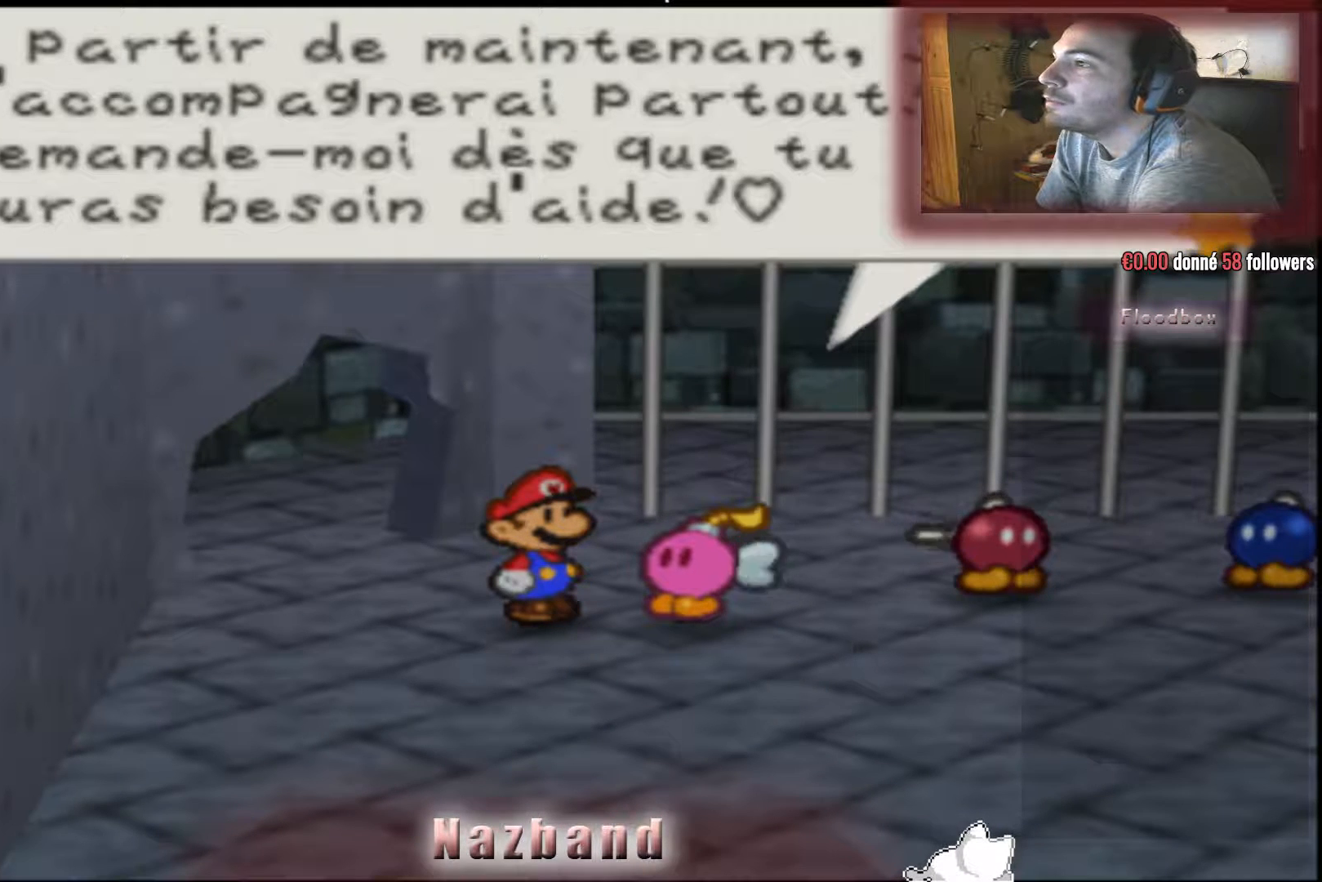
{"buttons": [], "left_stick": "center", "right_stick": "center", "events": [[134, "left_stick", "center"]]}
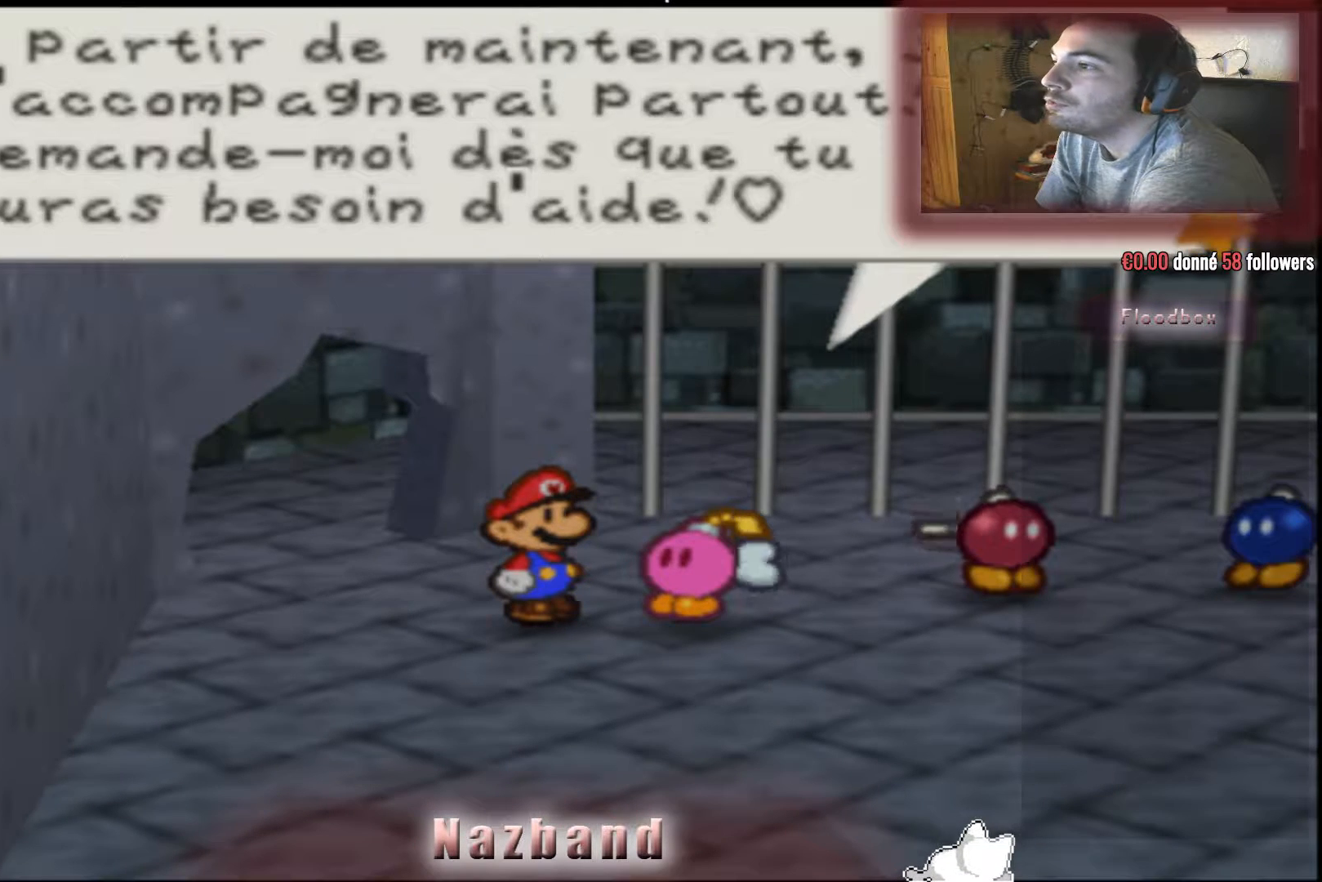
{"buttons": [], "left_stick": "up-right", "right_stick": "center", "events": [[300, "CROSS", "down"], [434, "CROSS", "up"], [467, "left_stick", "up-right"]]}
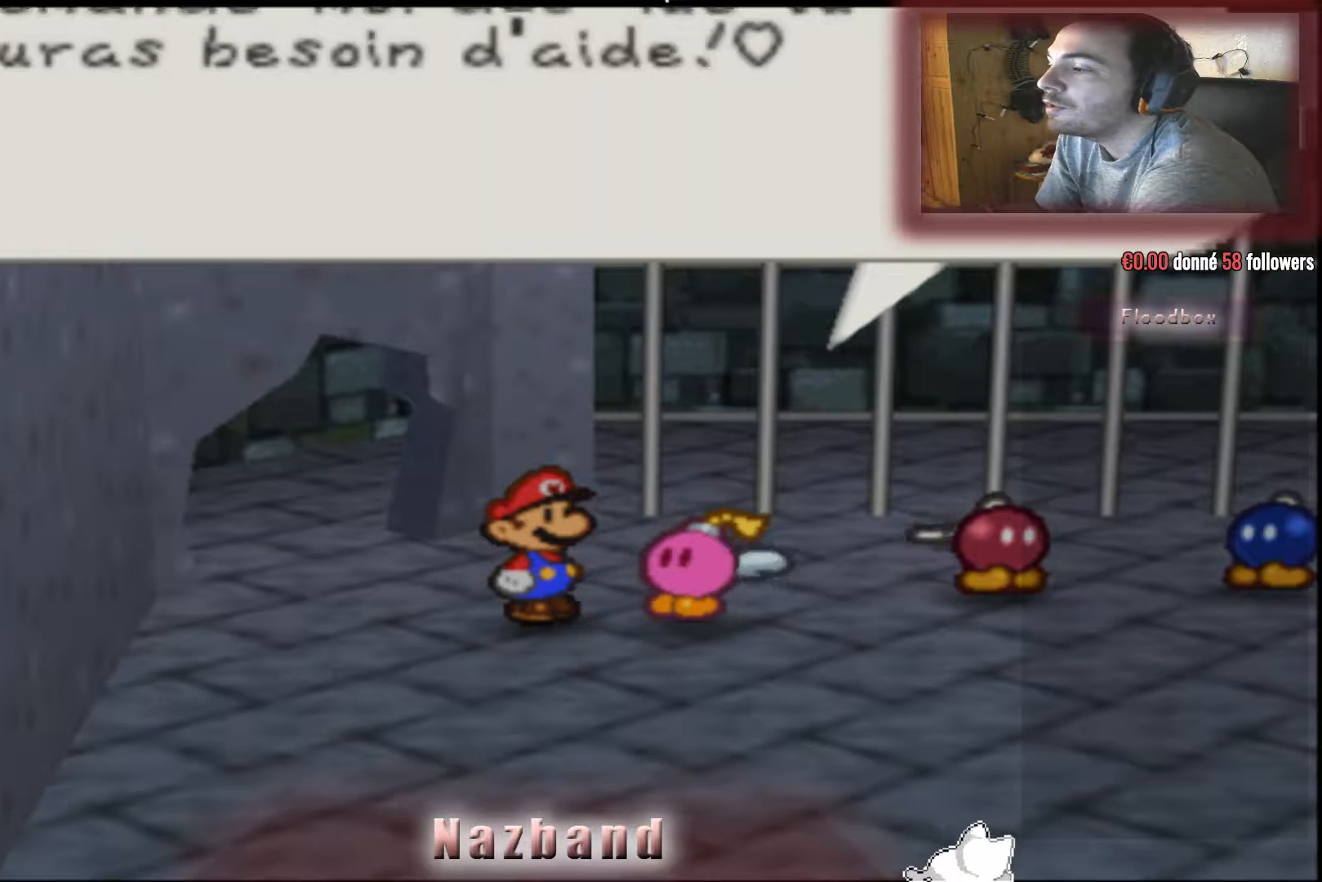
{"buttons": [], "left_stick": "up-right", "right_stick": "center", "events": []}
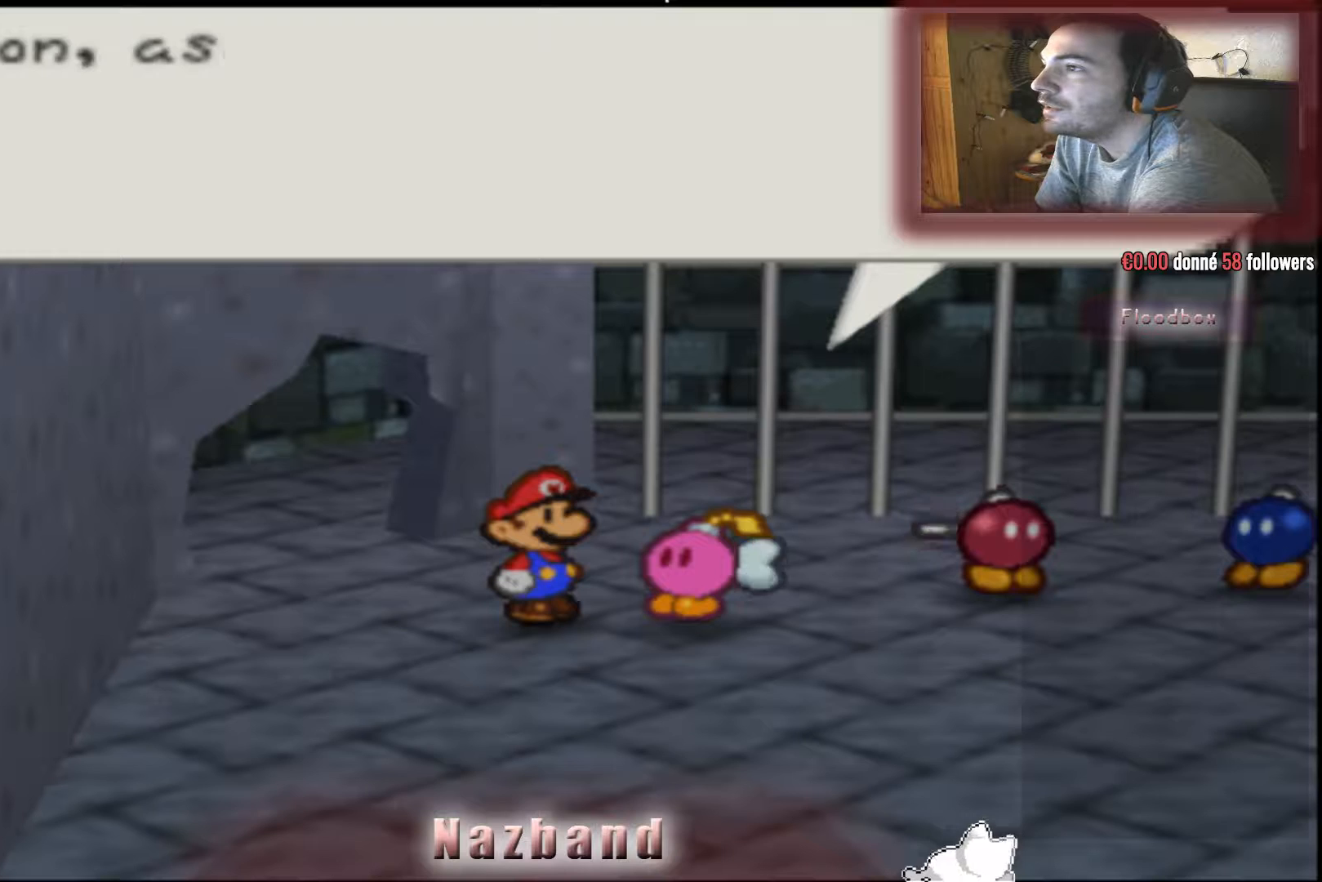
{"buttons": [], "left_stick": "center", "right_stick": "center", "events": [[33, "left_stick", "center"], [233, "CROSS", "down"], [400, "CROSS", "up"]]}
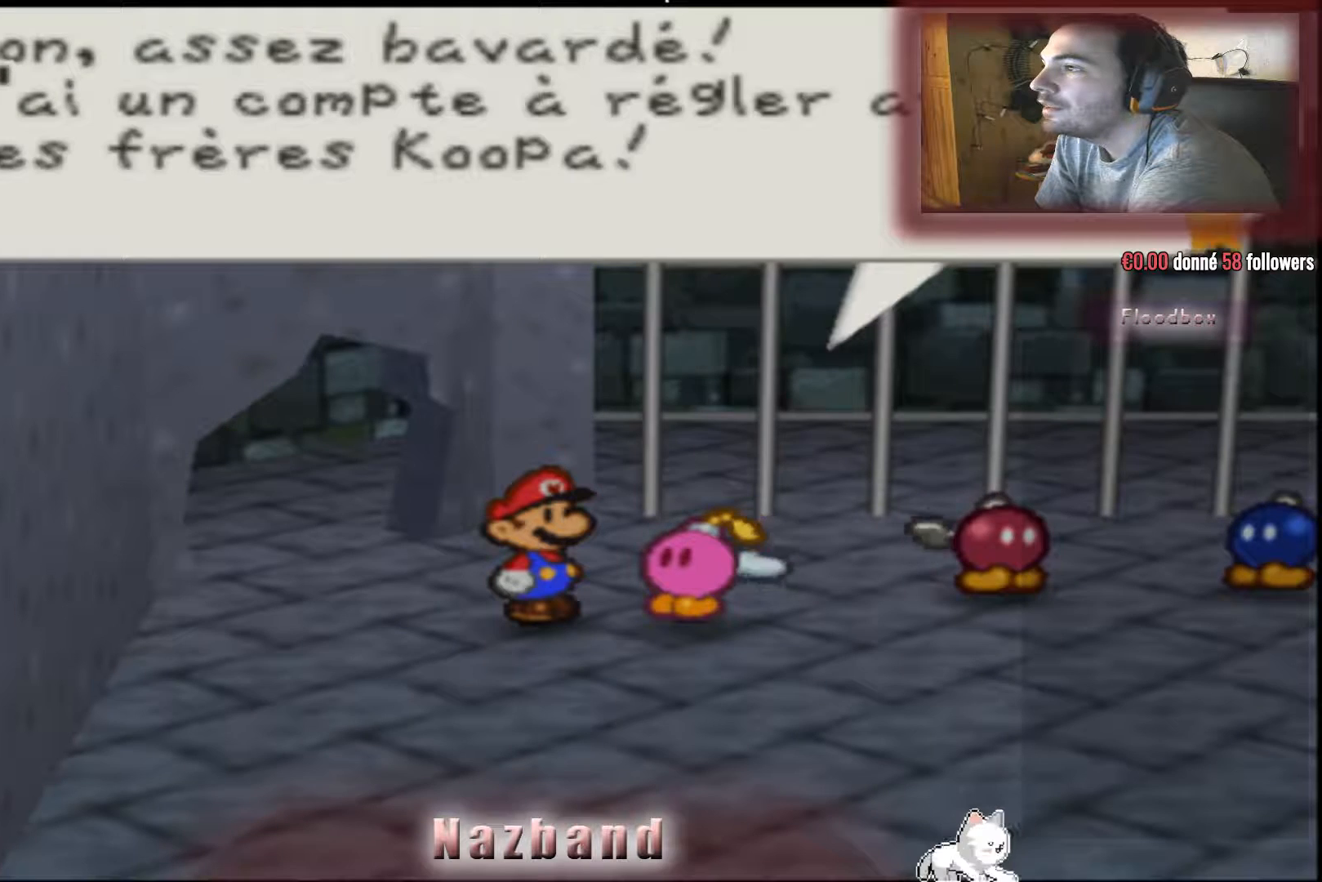
{"buttons": [], "left_stick": "center", "right_stick": "center", "events": []}
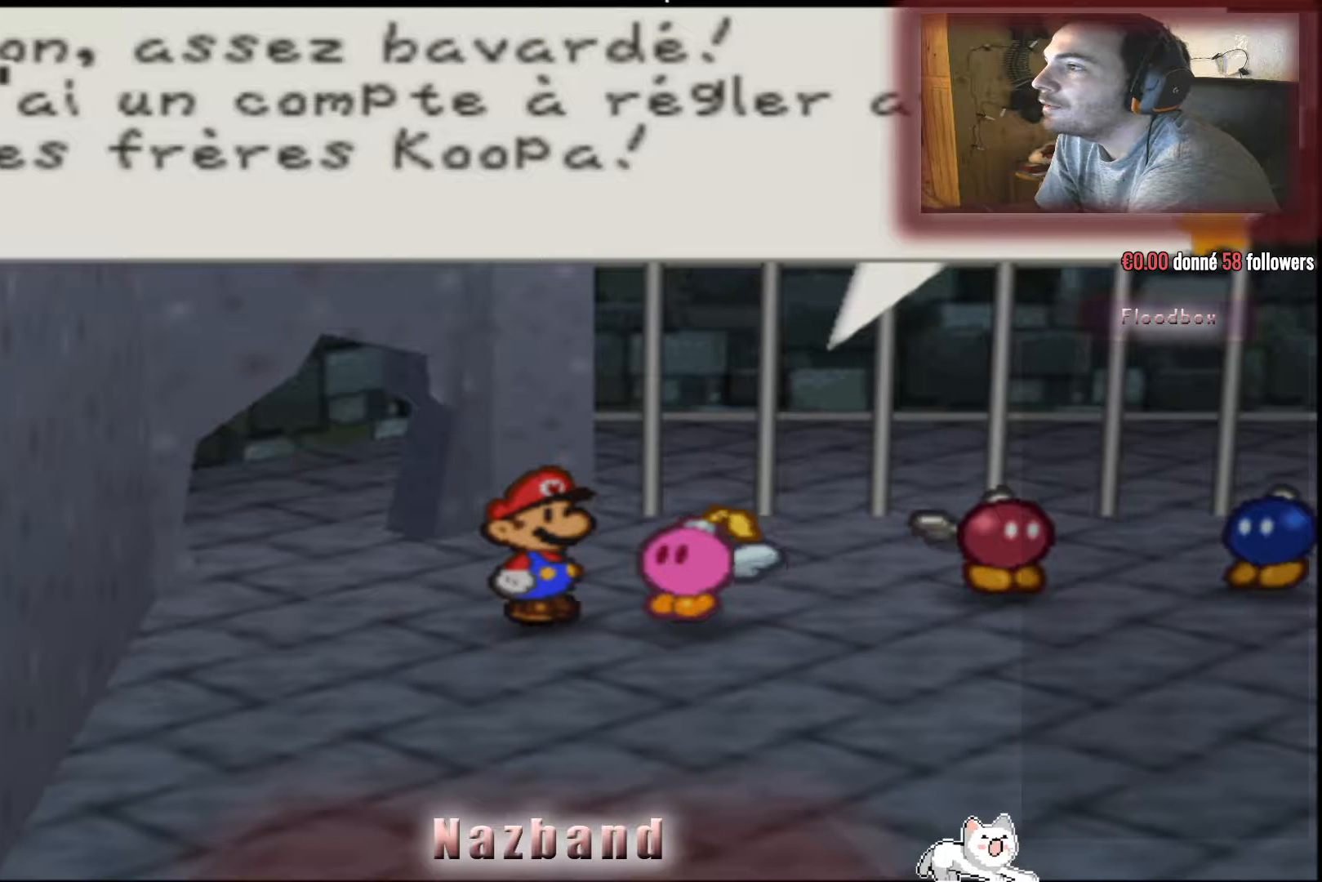
{"buttons": [], "left_stick": "center", "right_stick": "center", "events": []}
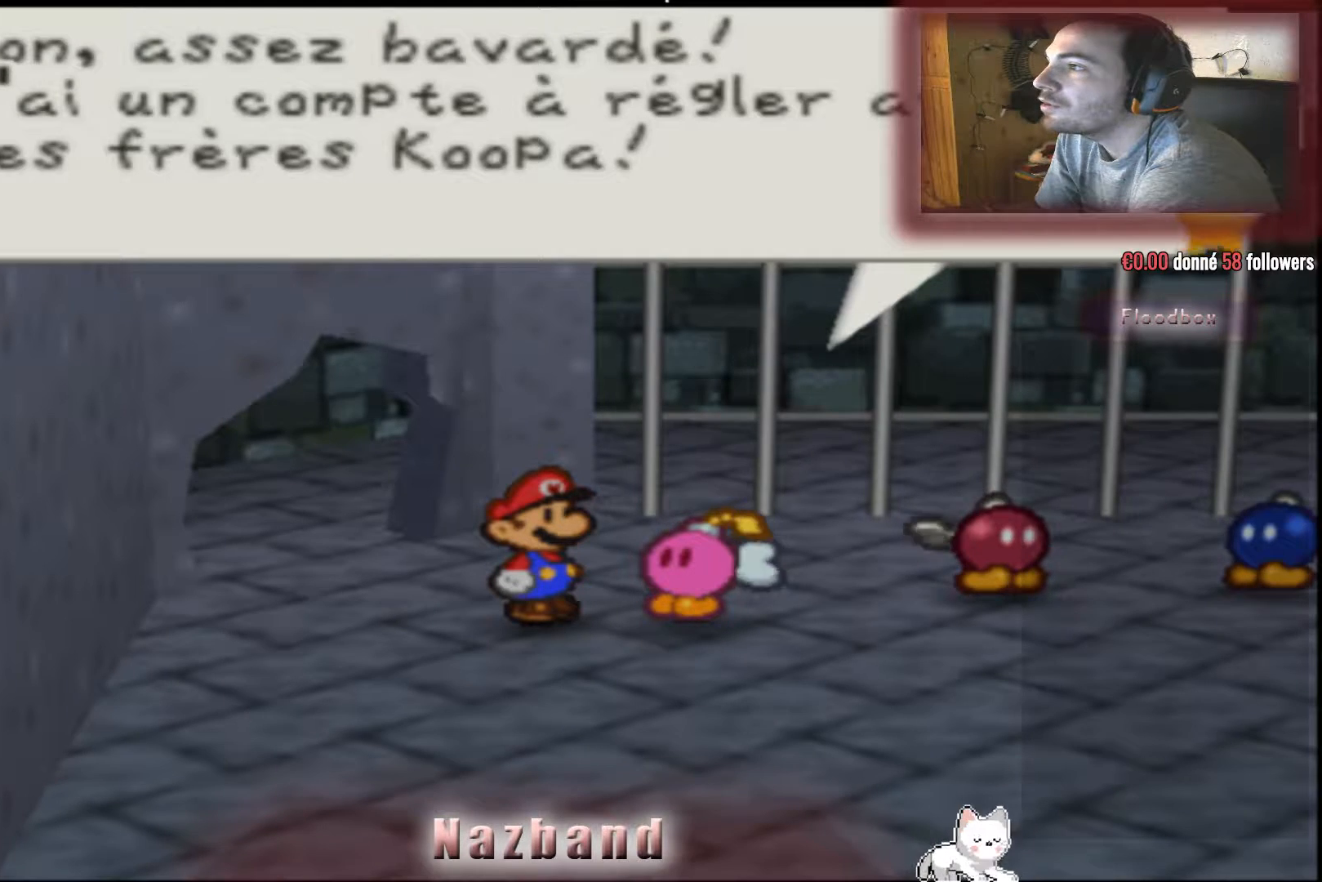
{"buttons": [], "left_stick": "right", "right_stick": "center", "events": [[100, "CROSS", "down"], [234, "CROSS", "up"], [234, "left_stick", "right"]]}
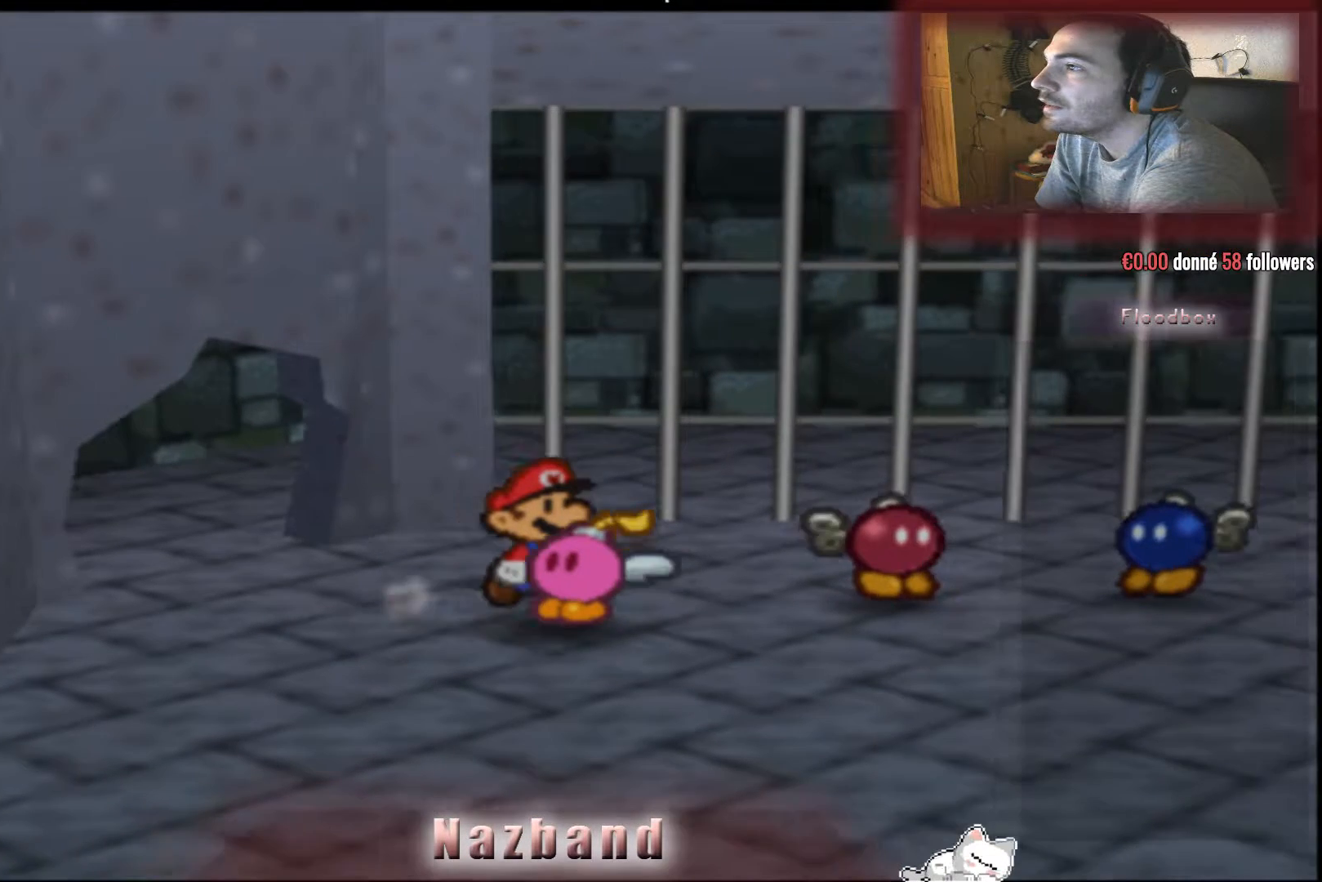
{"buttons": [], "left_stick": "center", "right_stick": "center", "events": [[500, "left_stick", "center"]]}
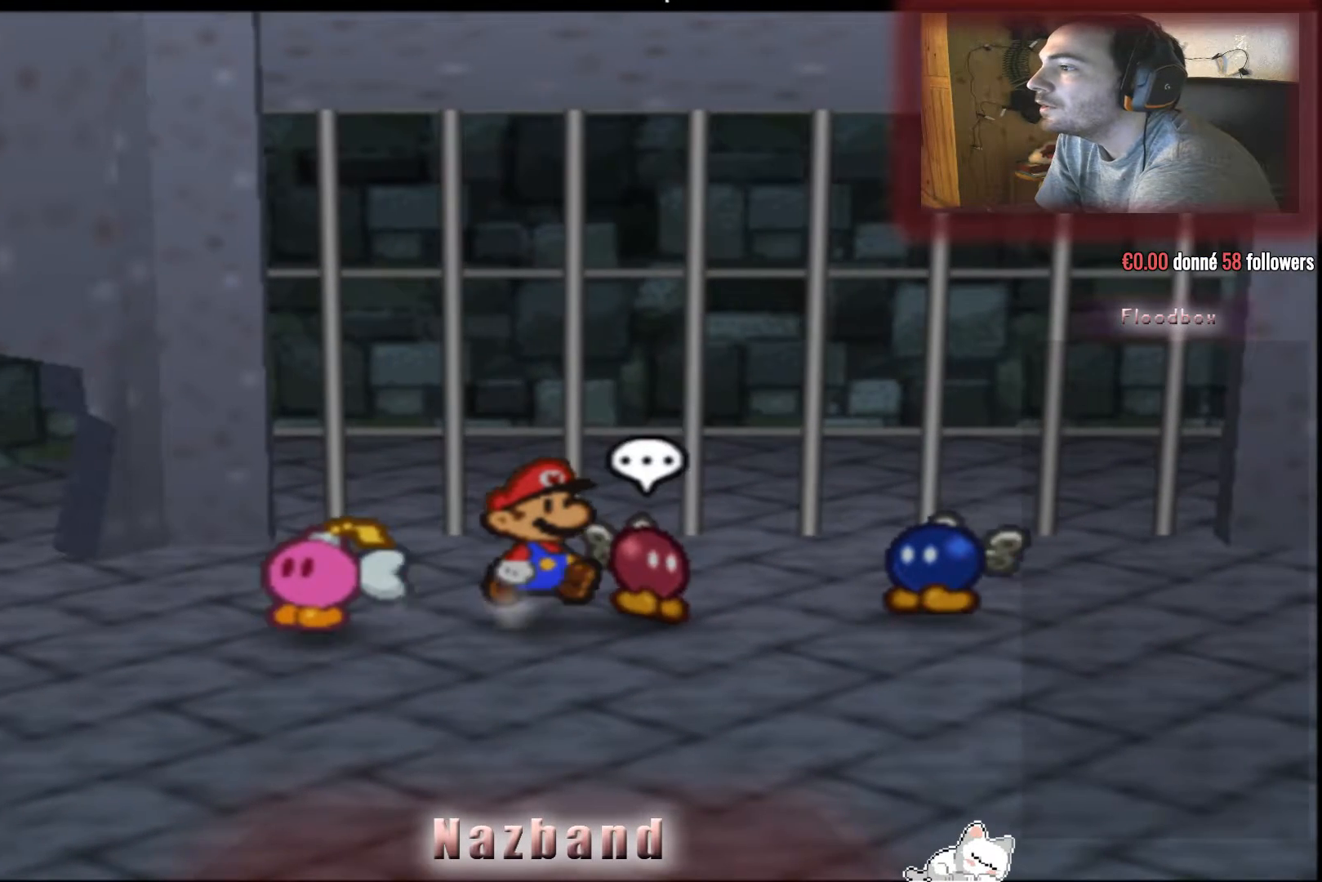
{"buttons": [], "left_stick": "center", "right_stick": "center", "events": [[67, "CROSS", "down"], [201, "CROSS", "up"]]}
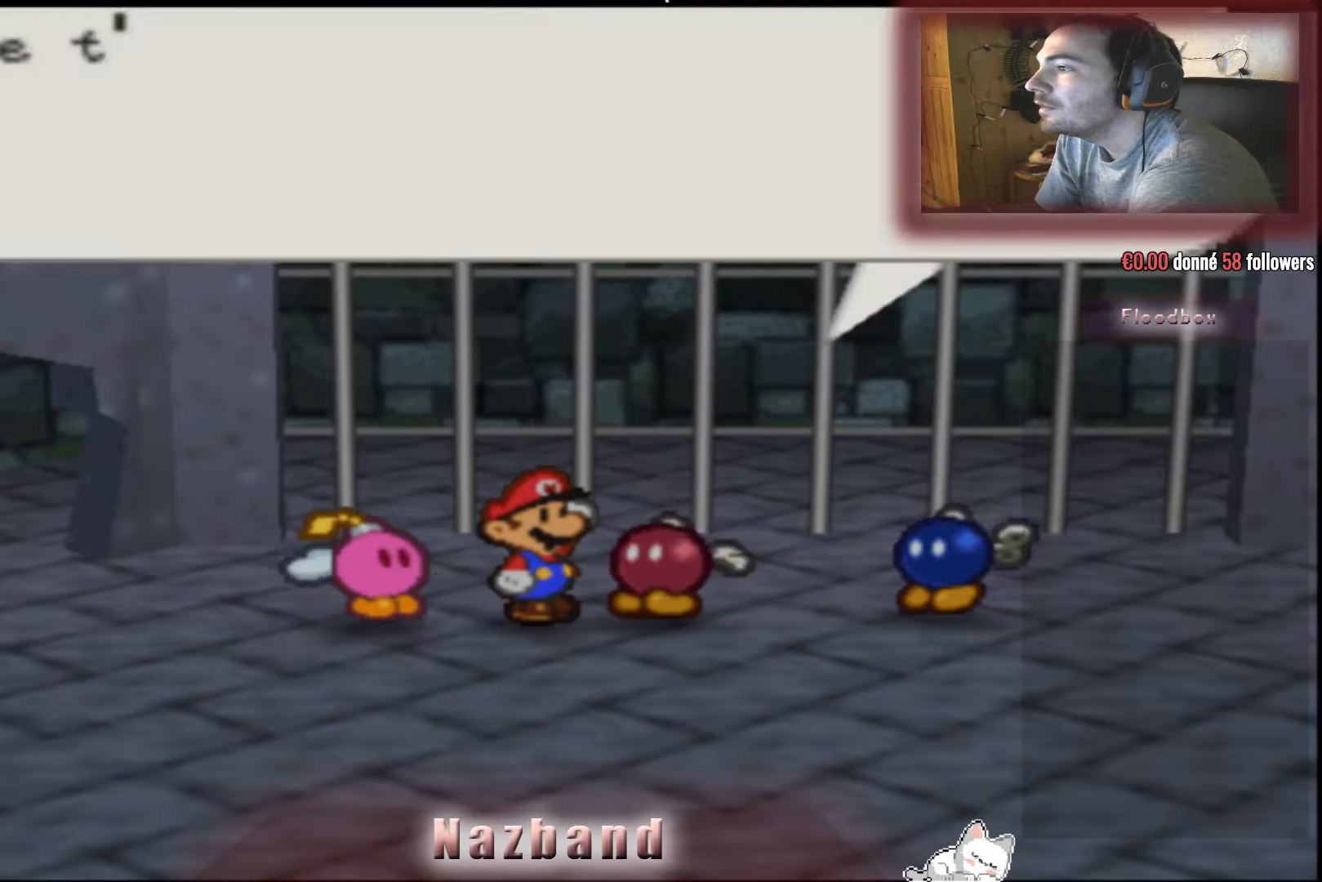
{"buttons": [], "left_stick": "center", "right_stick": "center", "events": []}
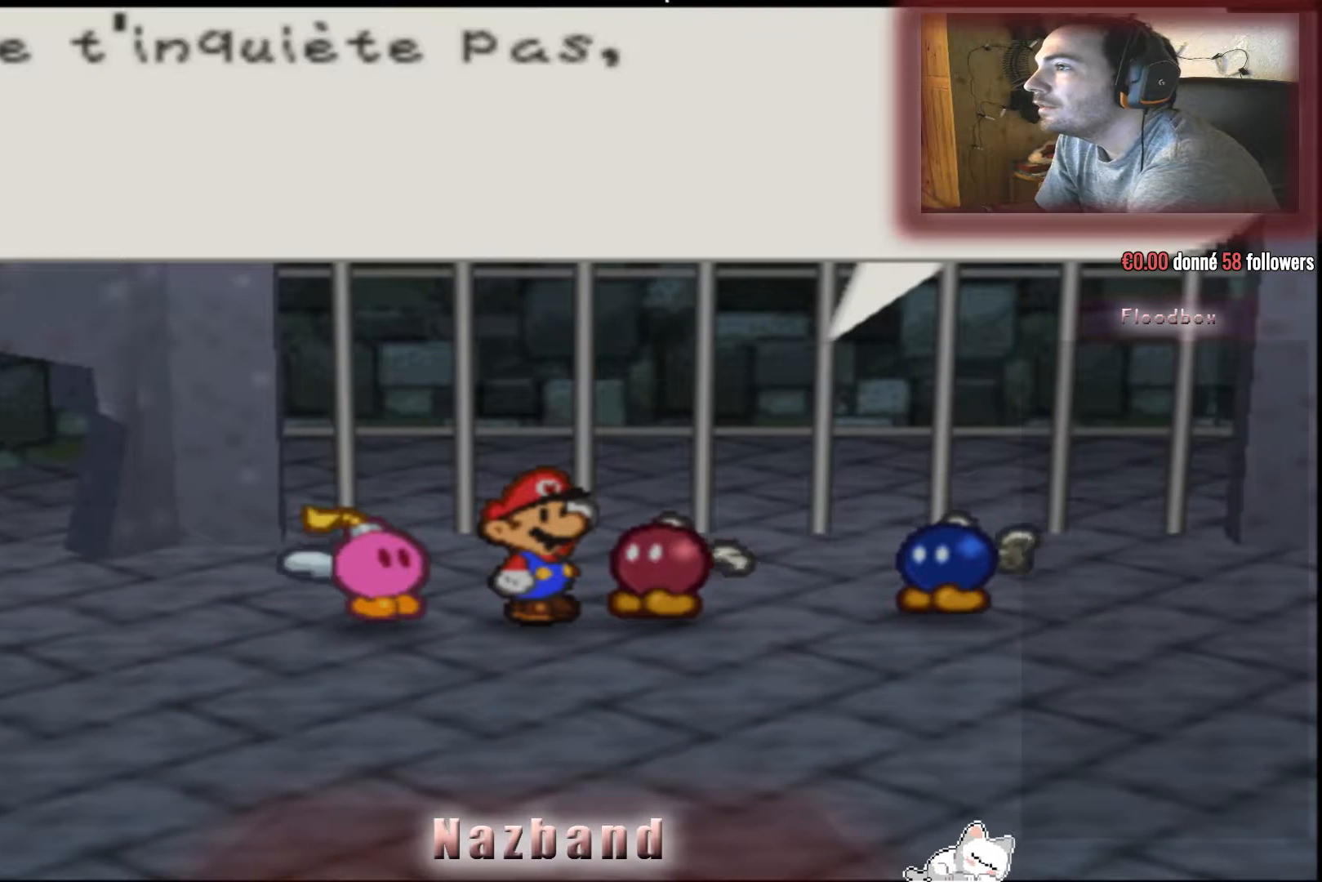
{"buttons": [], "left_stick": "center", "right_stick": "center", "events": [[301, "CROSS", "down"], [401, "CROSS", "up"]]}
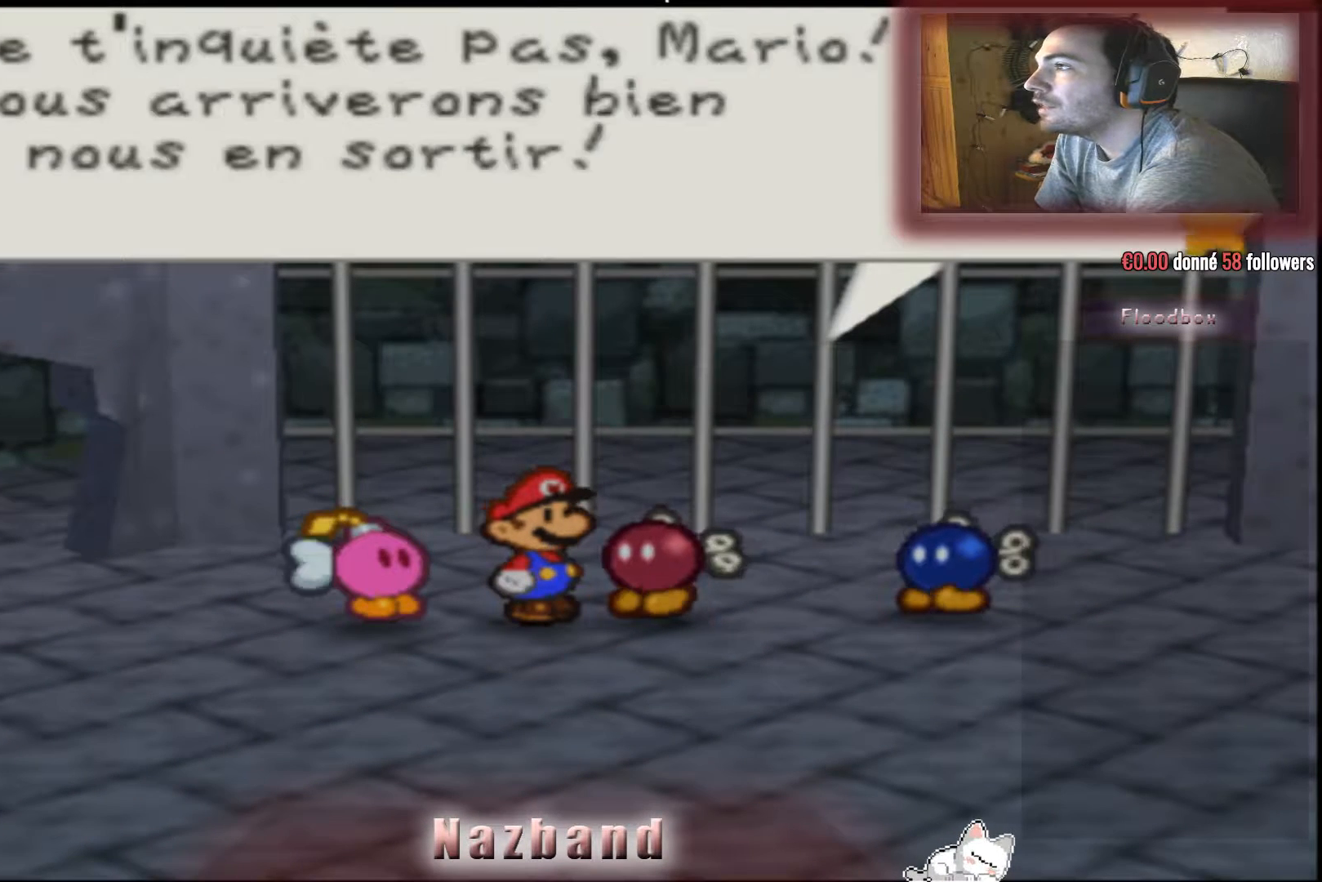
{"buttons": [], "left_stick": "center", "right_stick": "center", "events": []}
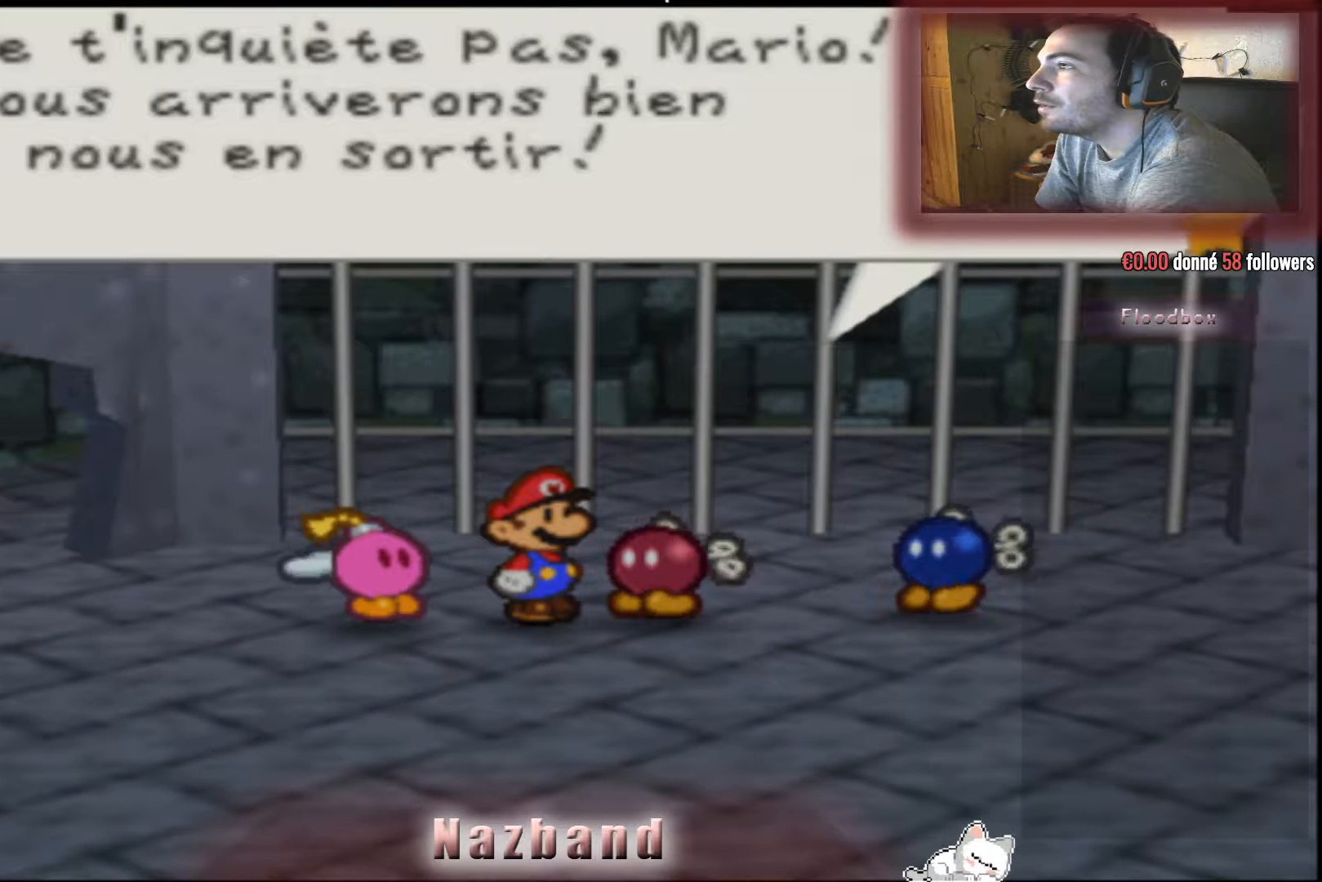
{"buttons": [], "left_stick": "down-right", "right_stick": "center", "events": [[301, "CROSS", "down"], [334, "left_stick", "down-right"], [434, "CROSS", "up"]]}
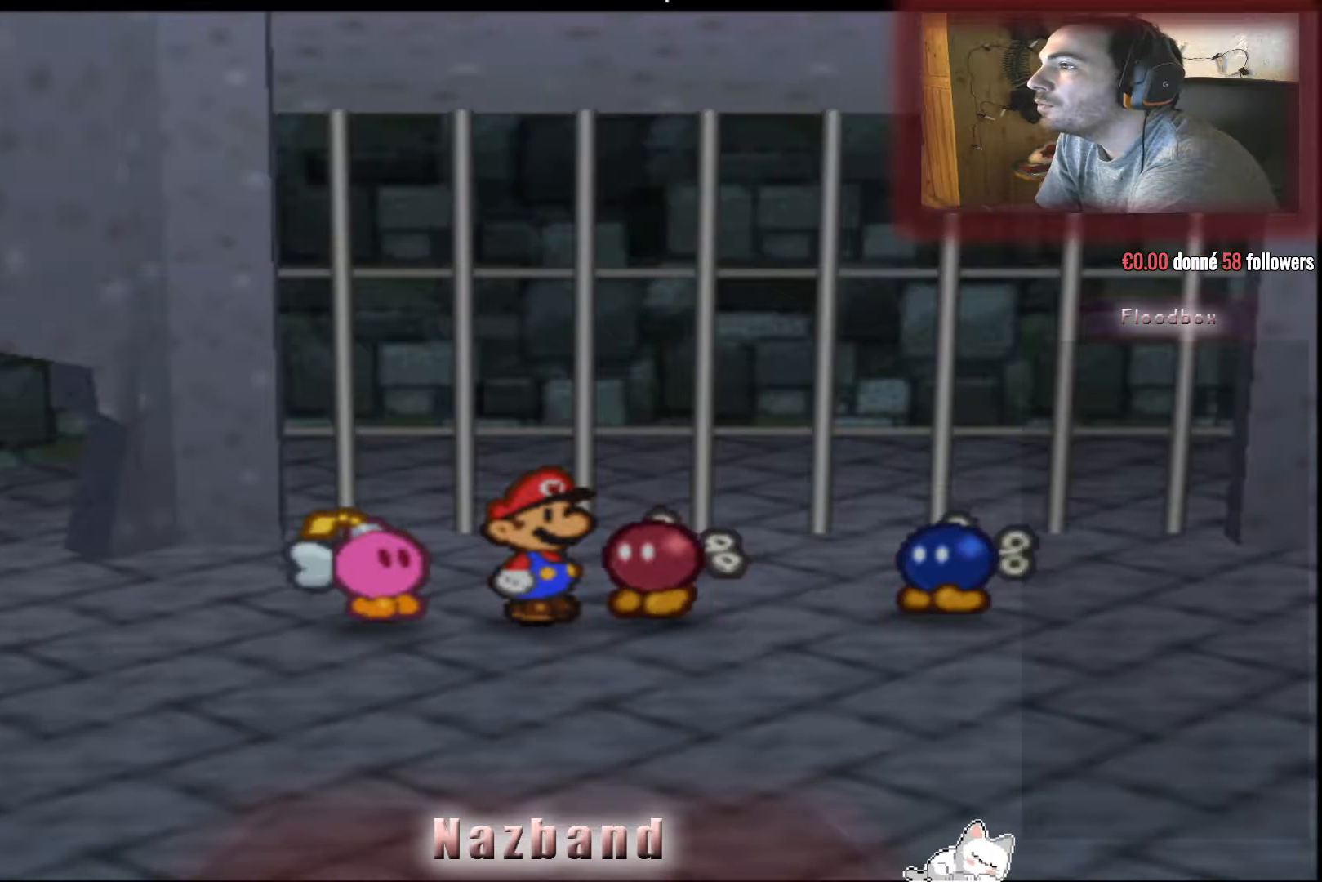
{"buttons": [], "left_stick": "down-right", "right_stick": "center", "events": []}
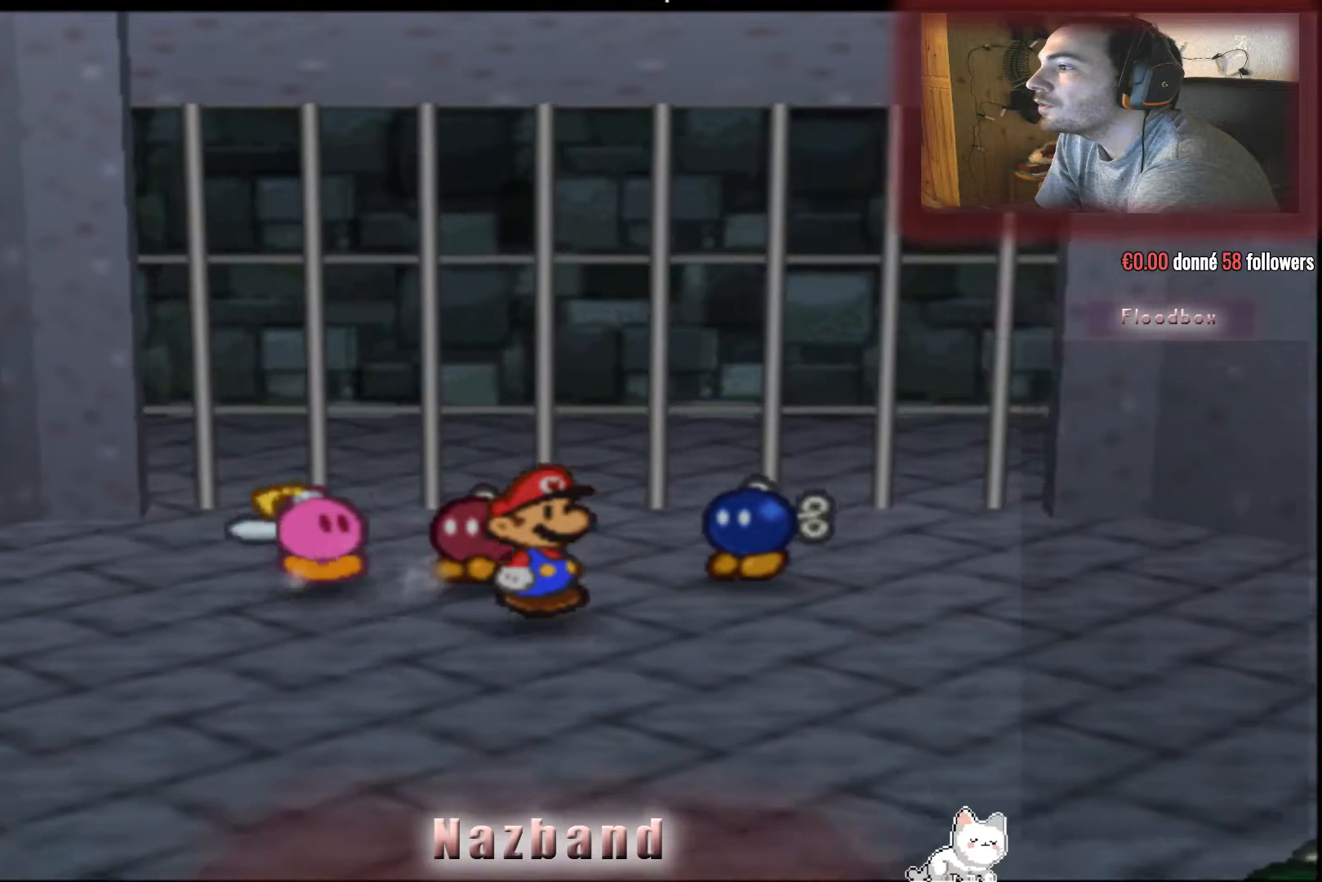
{"buttons": ["CROSS"], "left_stick": "center", "right_stick": "center", "events": [[67, "left_stick", "up-right"], [401, "left_stick", "center"], [434, "CROSS", "down"]]}
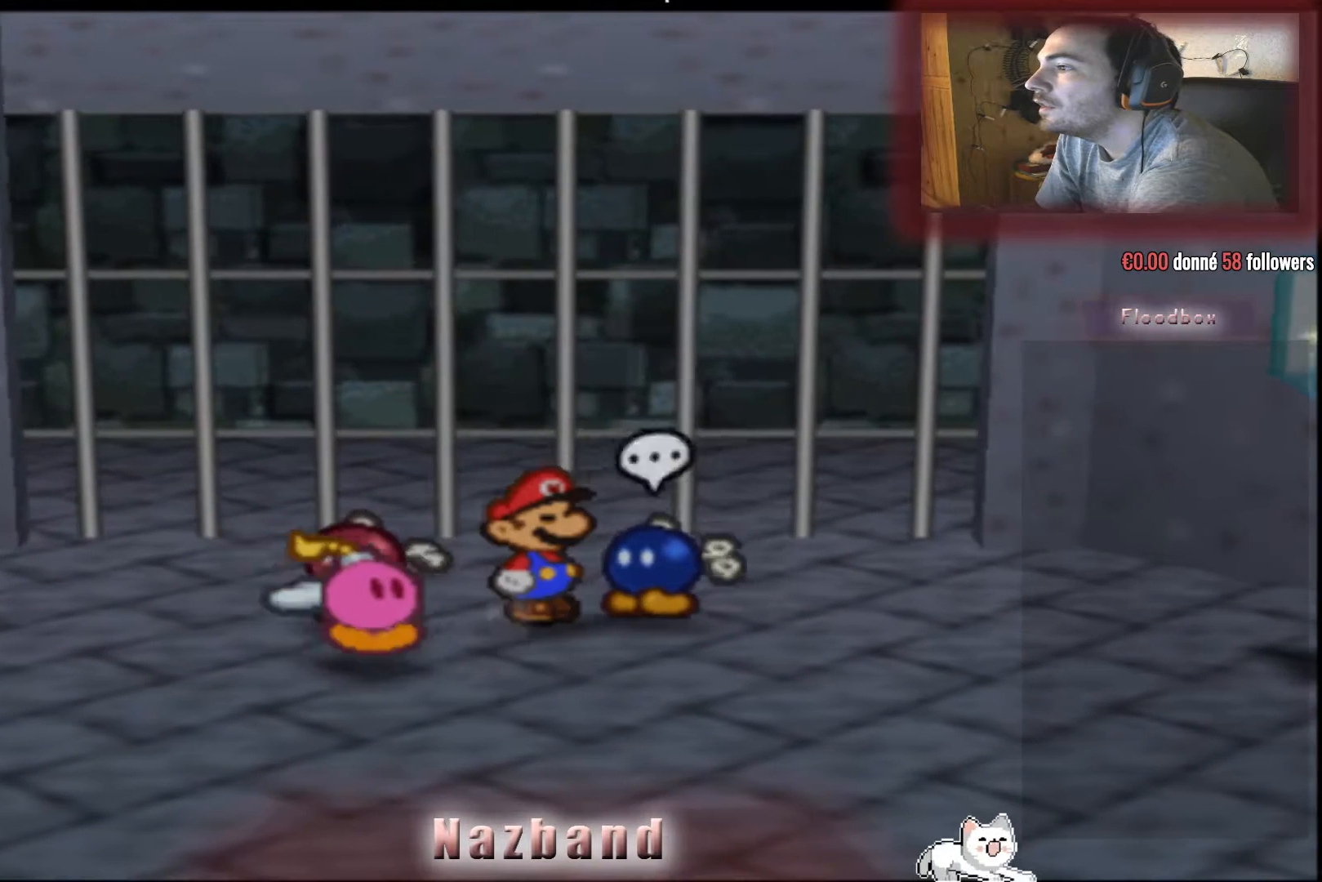
{"buttons": [], "left_stick": "center", "right_stick": "center", "events": [[100, "CROSS", "up"]]}
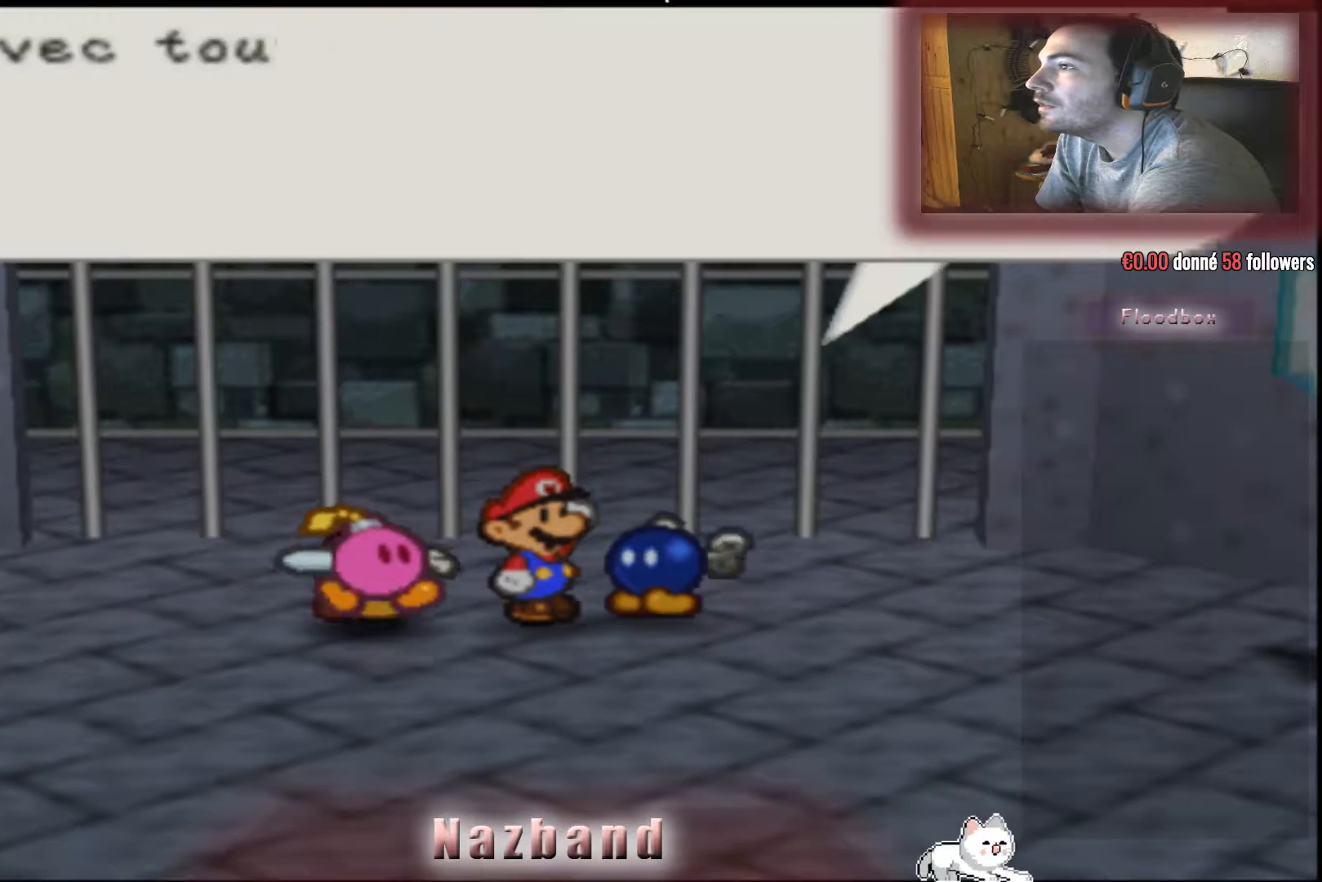
{"buttons": [], "left_stick": "center", "right_stick": "center", "events": [[201, "CROSS", "down"], [367, "CROSS", "up"]]}
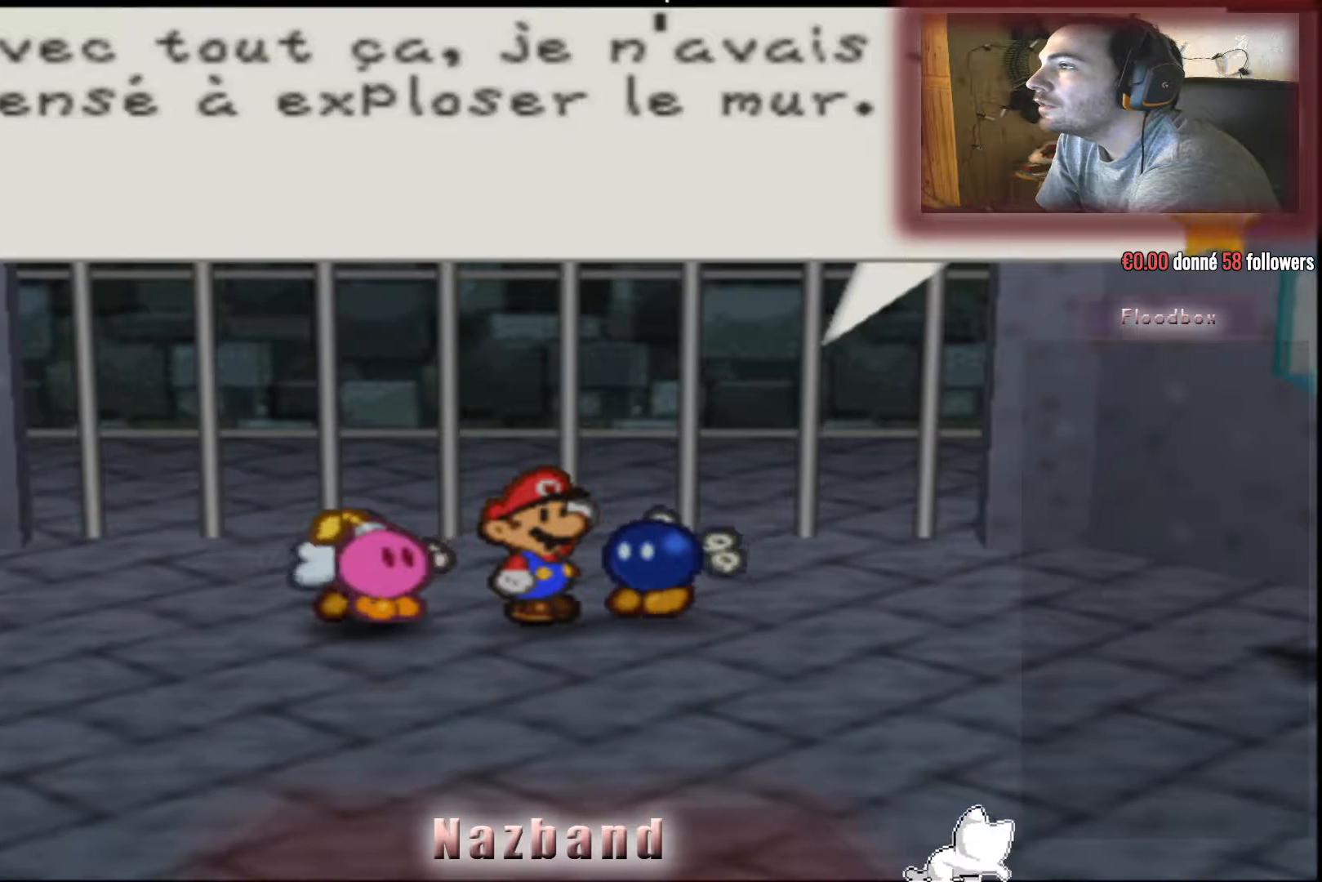
{"buttons": [], "left_stick": "center", "right_stick": "center", "events": []}
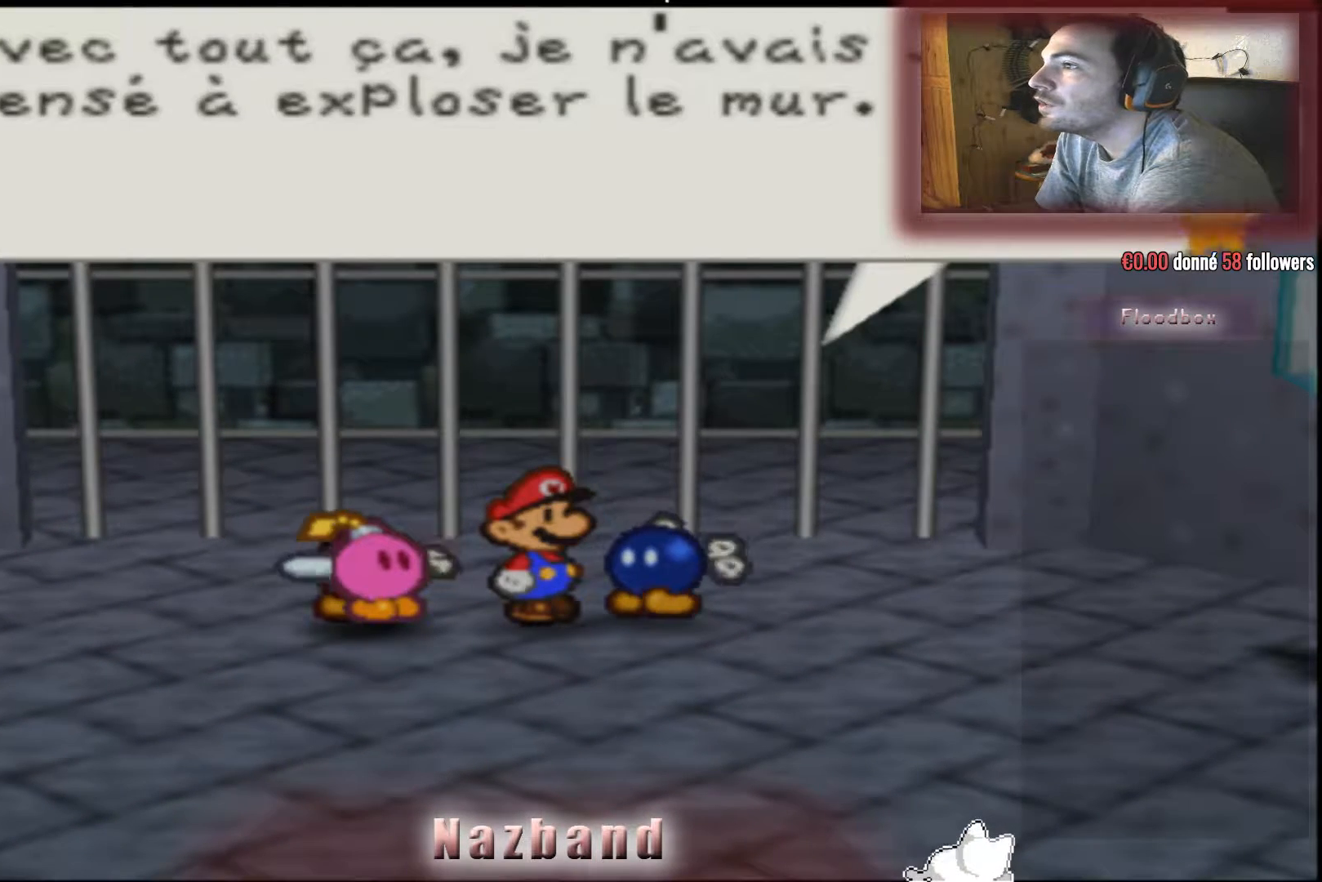
{"buttons": [], "left_stick": "down", "right_stick": "center", "events": [[200, "CROSS", "down"], [267, "left_stick", "down"], [367, "CROSS", "up"]]}
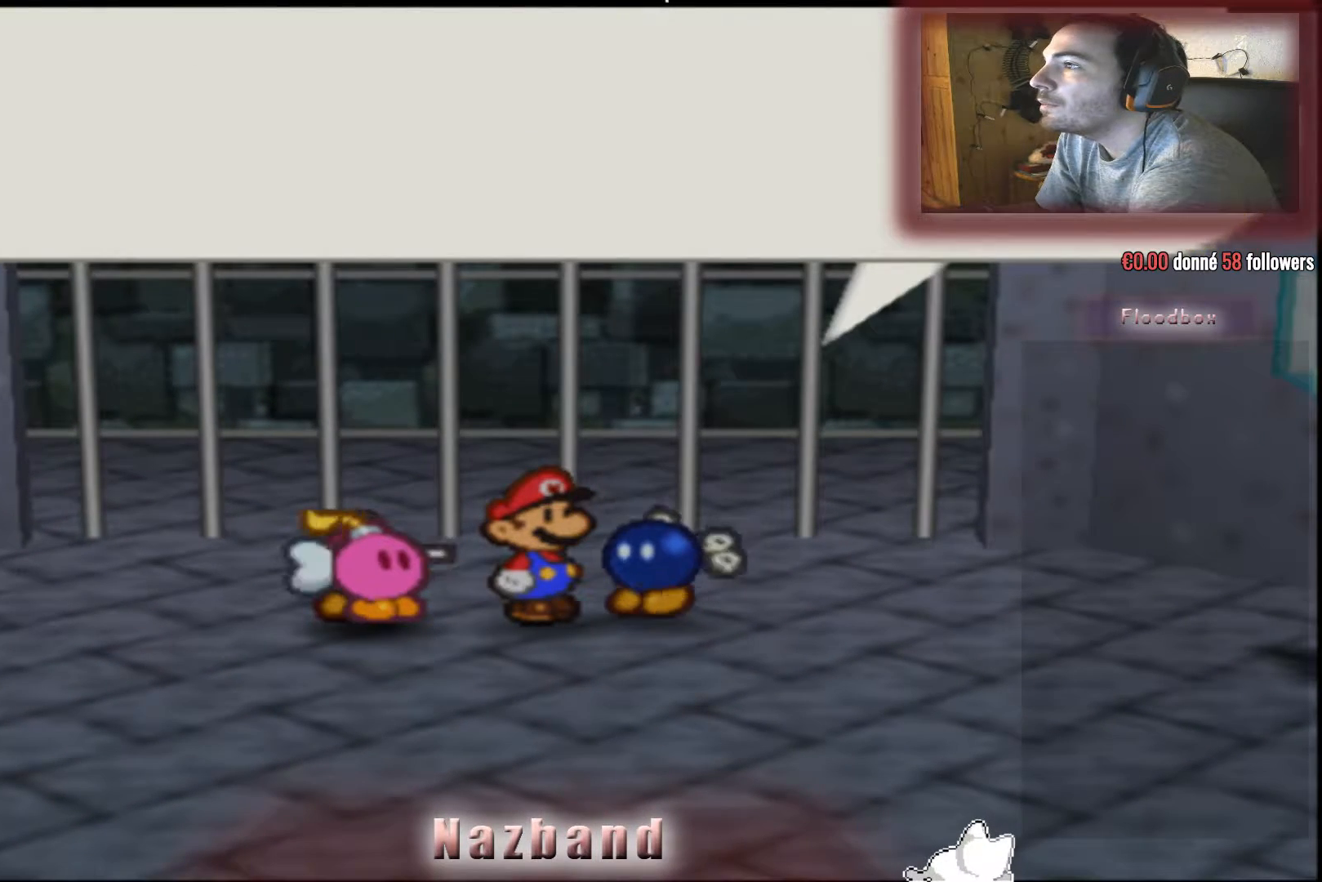
{"buttons": ["CROSS"], "left_stick": "center", "right_stick": "center", "events": [[468, "CROSS", "down"], [468, "left_stick", "center"]]}